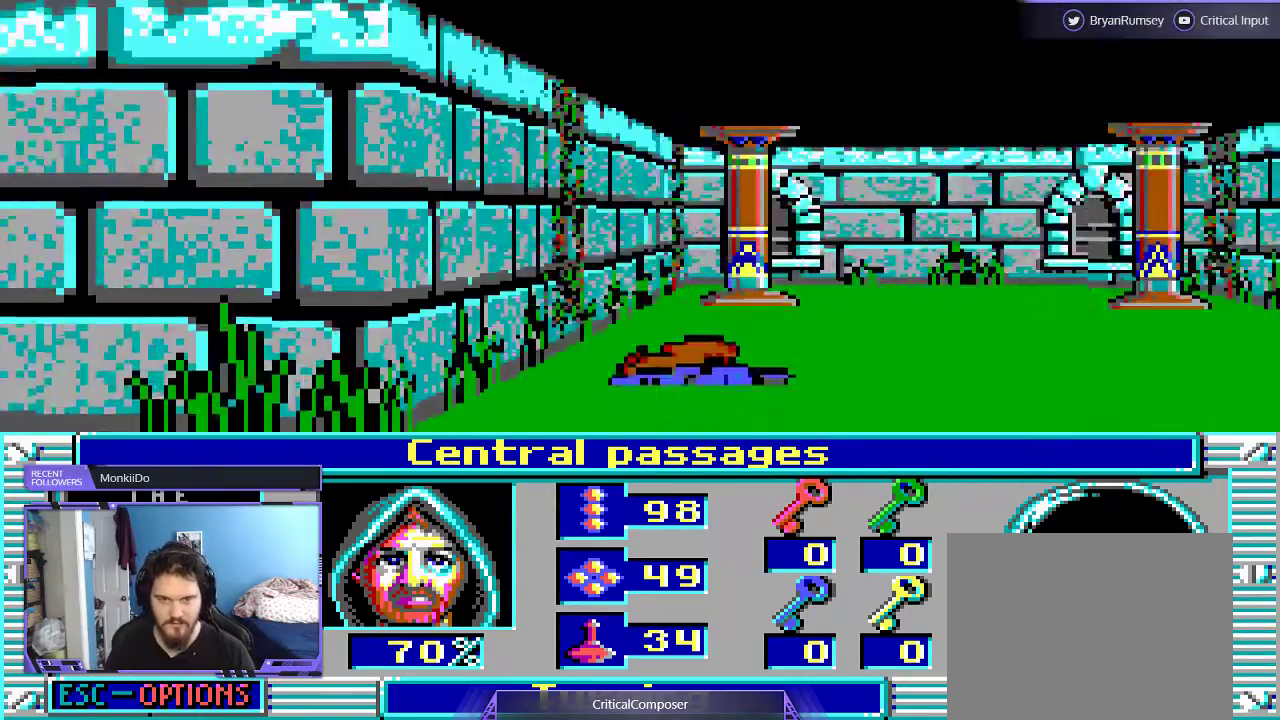
Gameplay with a controller (Xbox layout); each line is a JSON object with the inputs held at the frame after it. "events" lists button and stick changes between this image and that frame as [ms after this image, input, new state], when the widget could be followed in between. Not read: L1 L3 R1 R3 TOUCHPAD left_stick other_buttons right_stick.
{"buttons": ["L2"], "events": [[133, "L2", "down"]]}
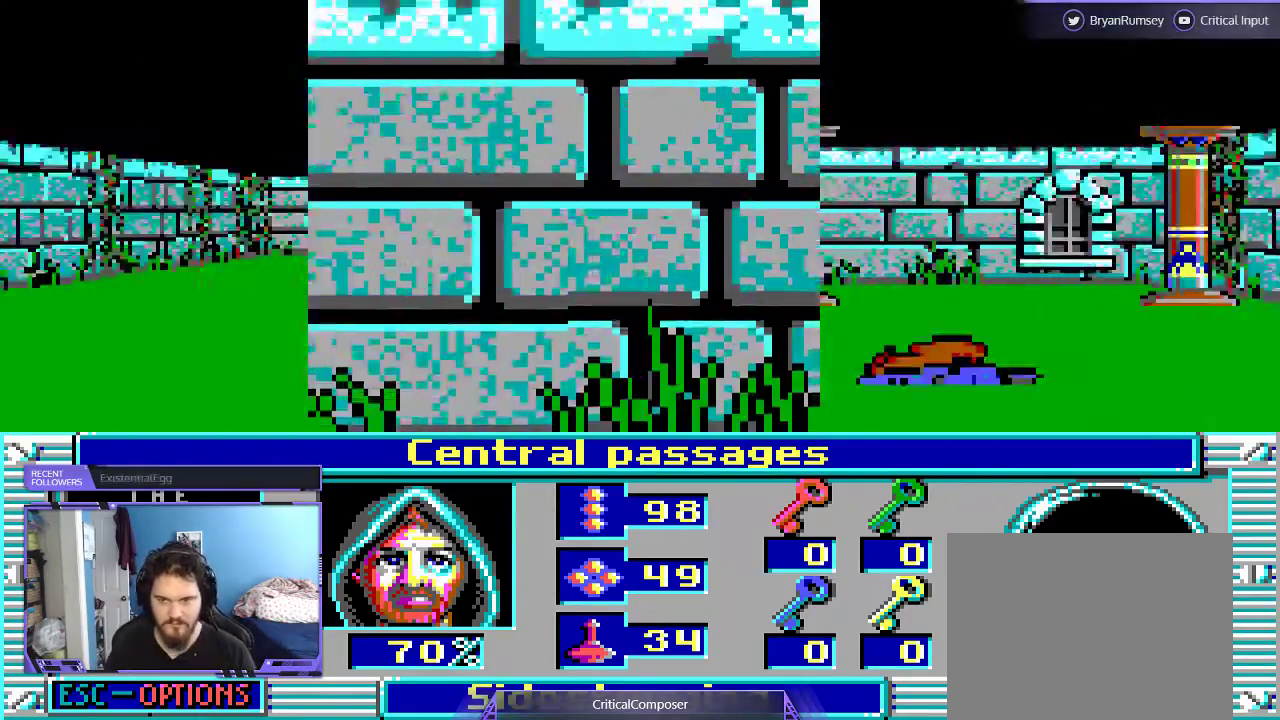
{"buttons": ["L2"], "events": []}
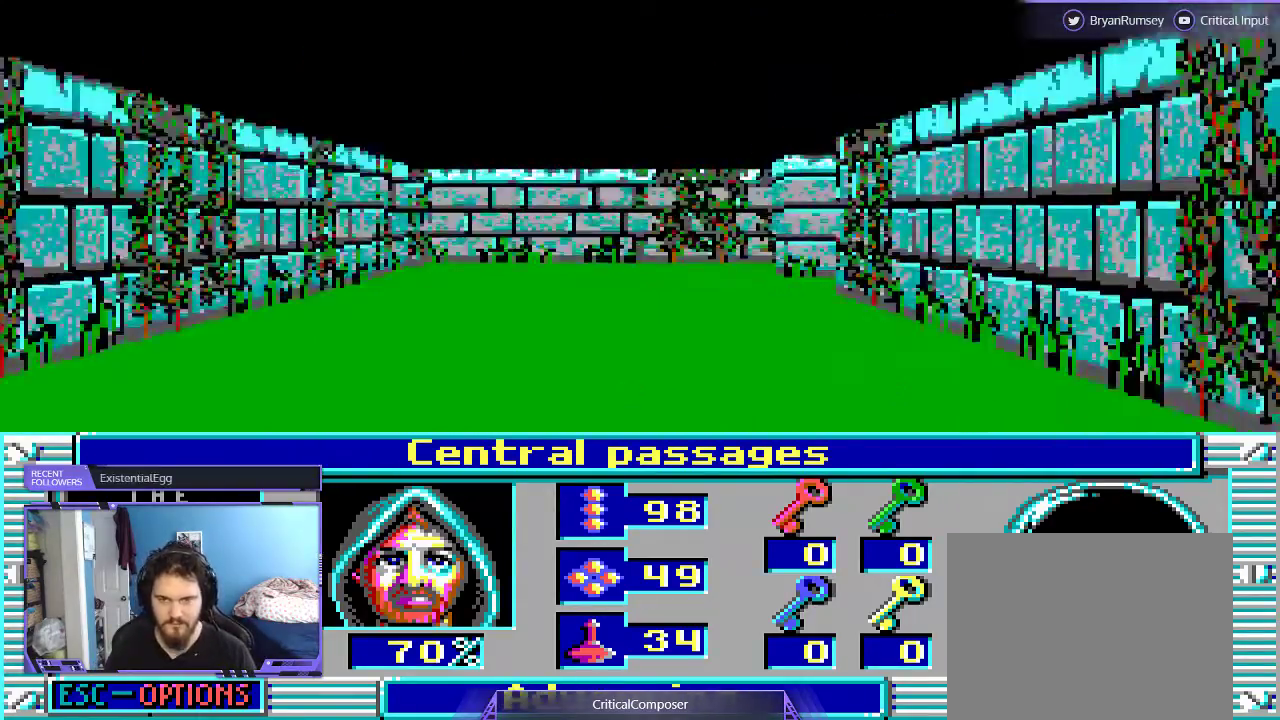
{"buttons": ["L2"], "events": []}
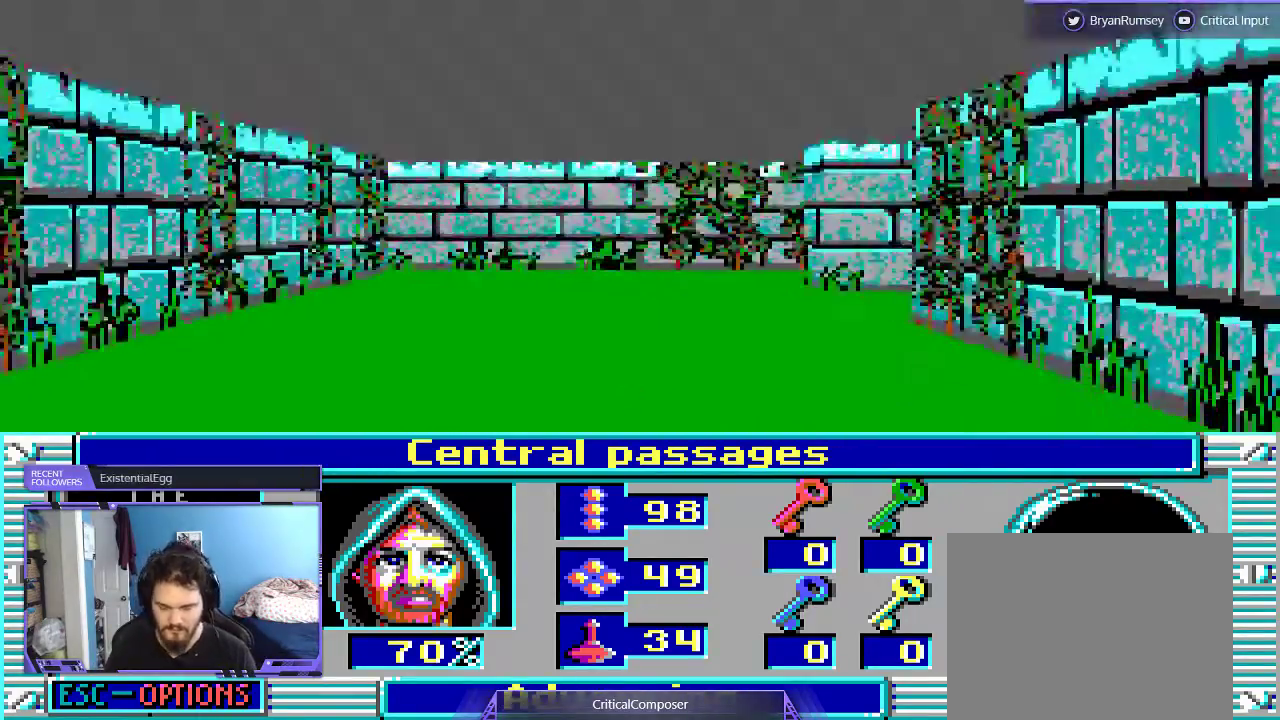
{"buttons": ["L2"], "events": []}
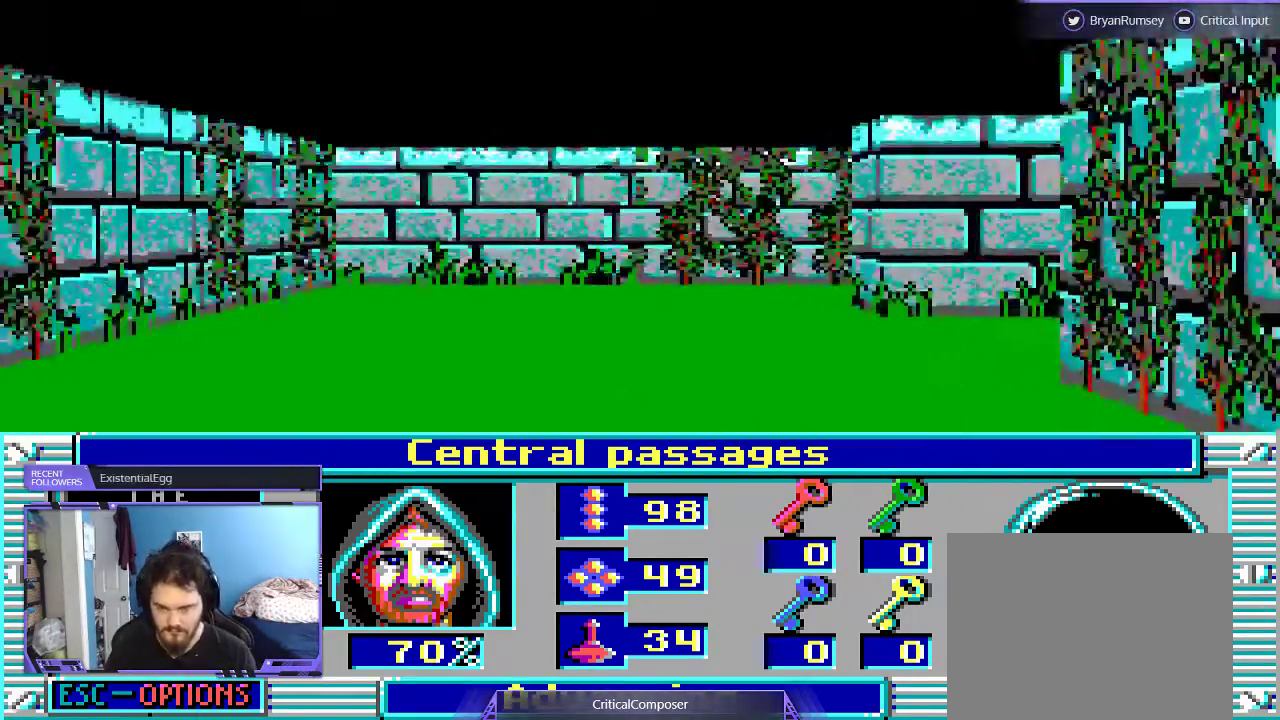
{"buttons": [], "events": [[300, "L2", "up"]]}
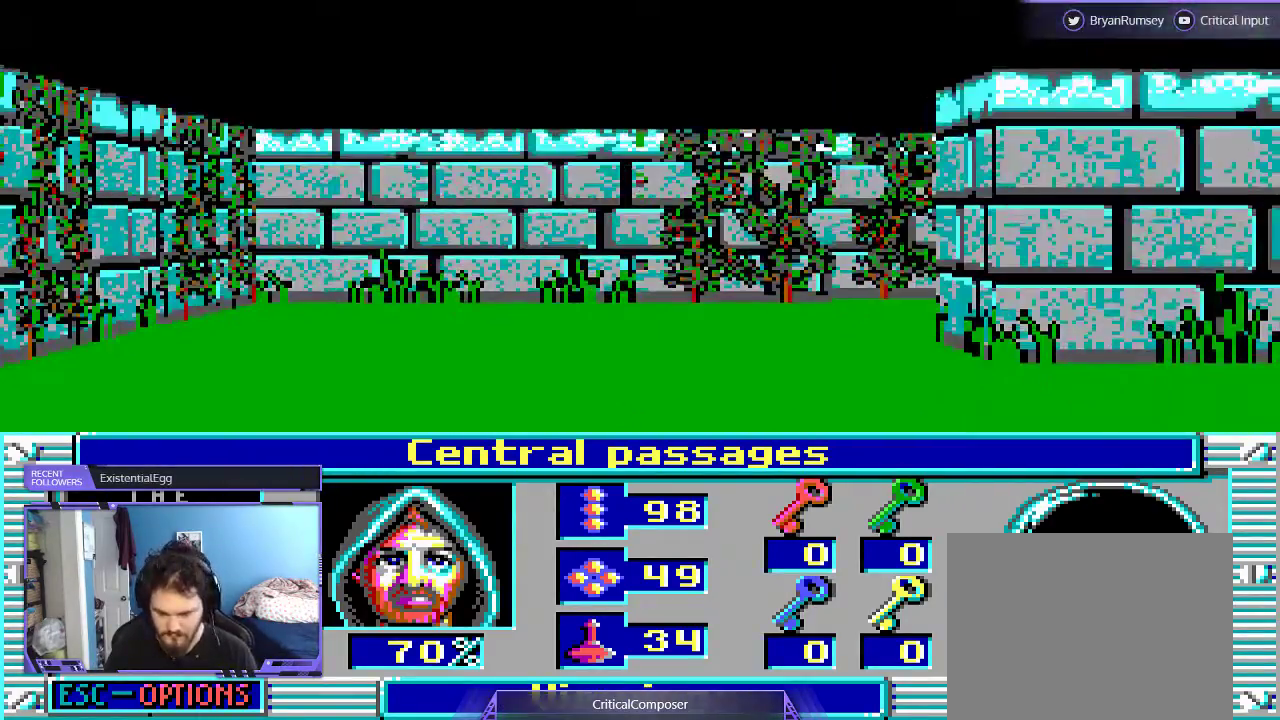
{"buttons": [], "events": []}
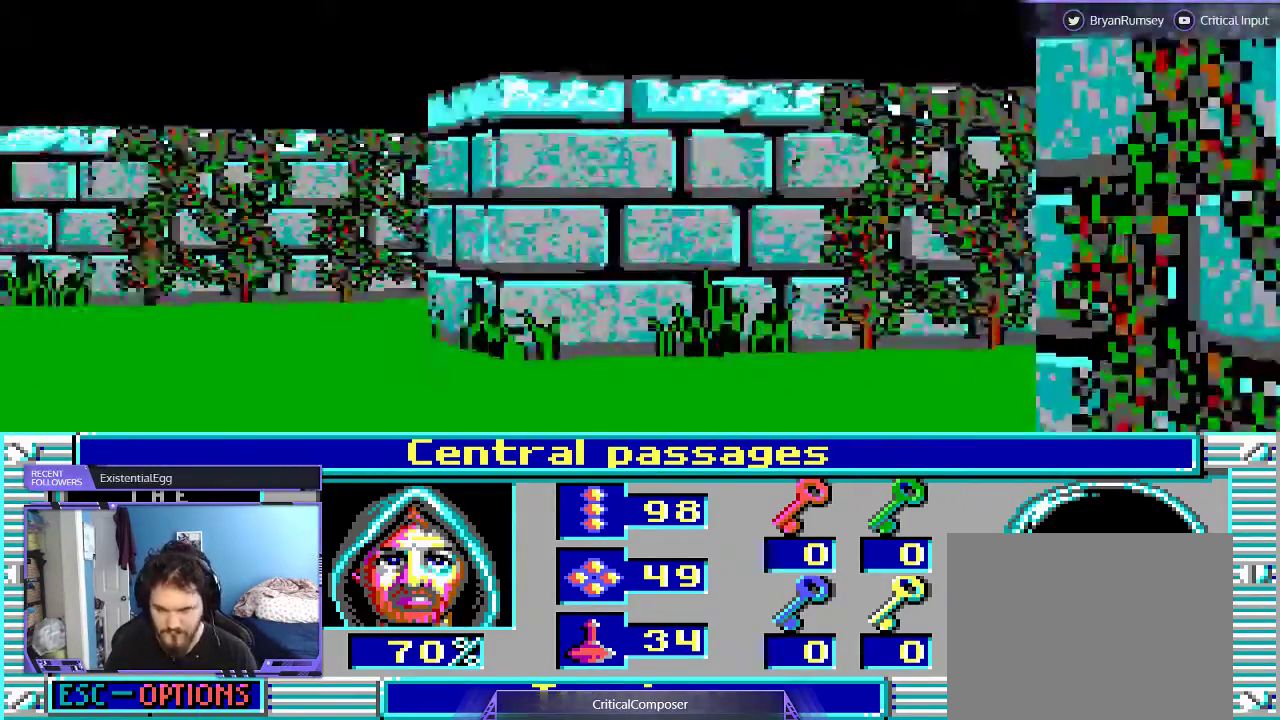
{"buttons": [], "events": [[133, "DPAD_UP", "down"], [200, "DPAD_UP", "up"]]}
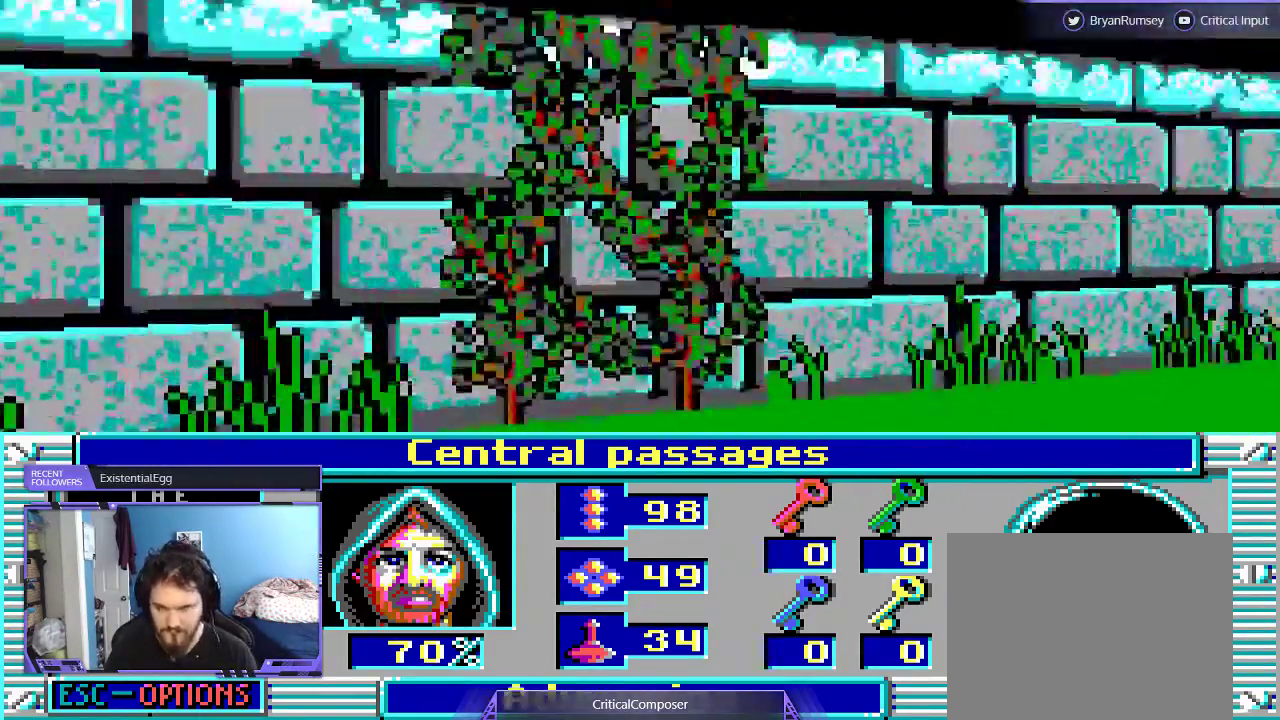
{"buttons": [], "events": []}
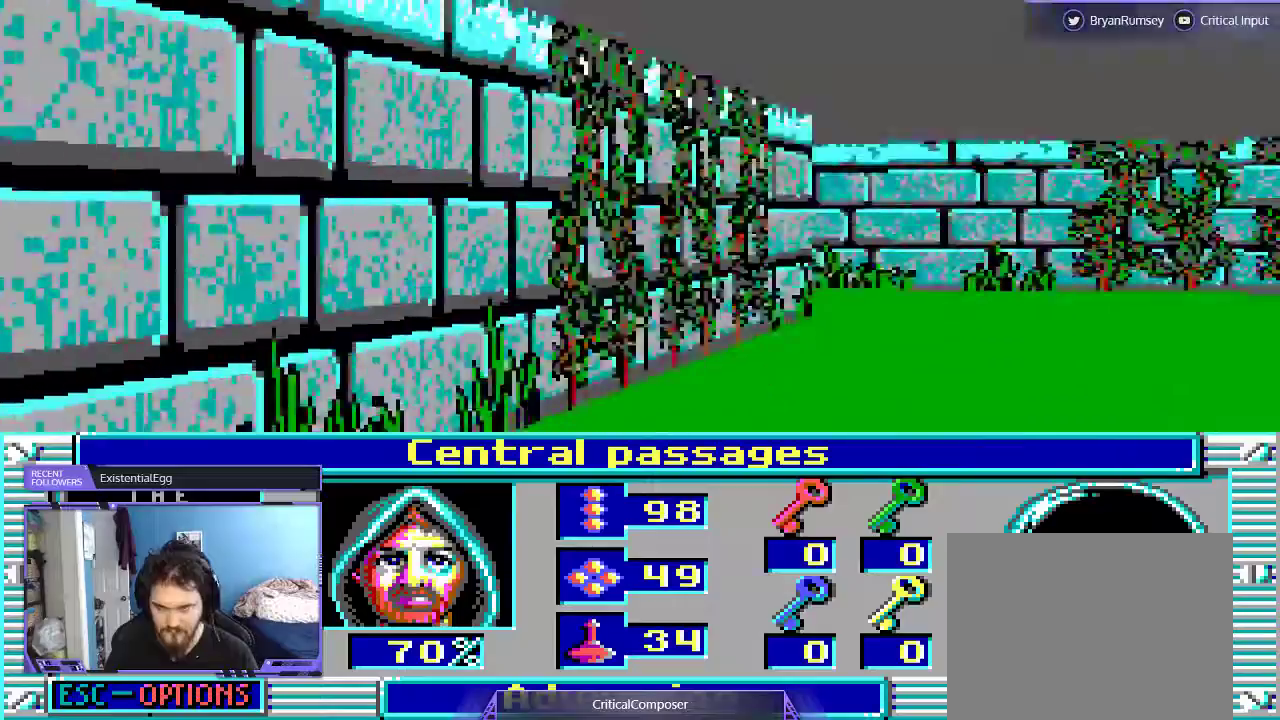
{"buttons": ["DPAD_UP"]}
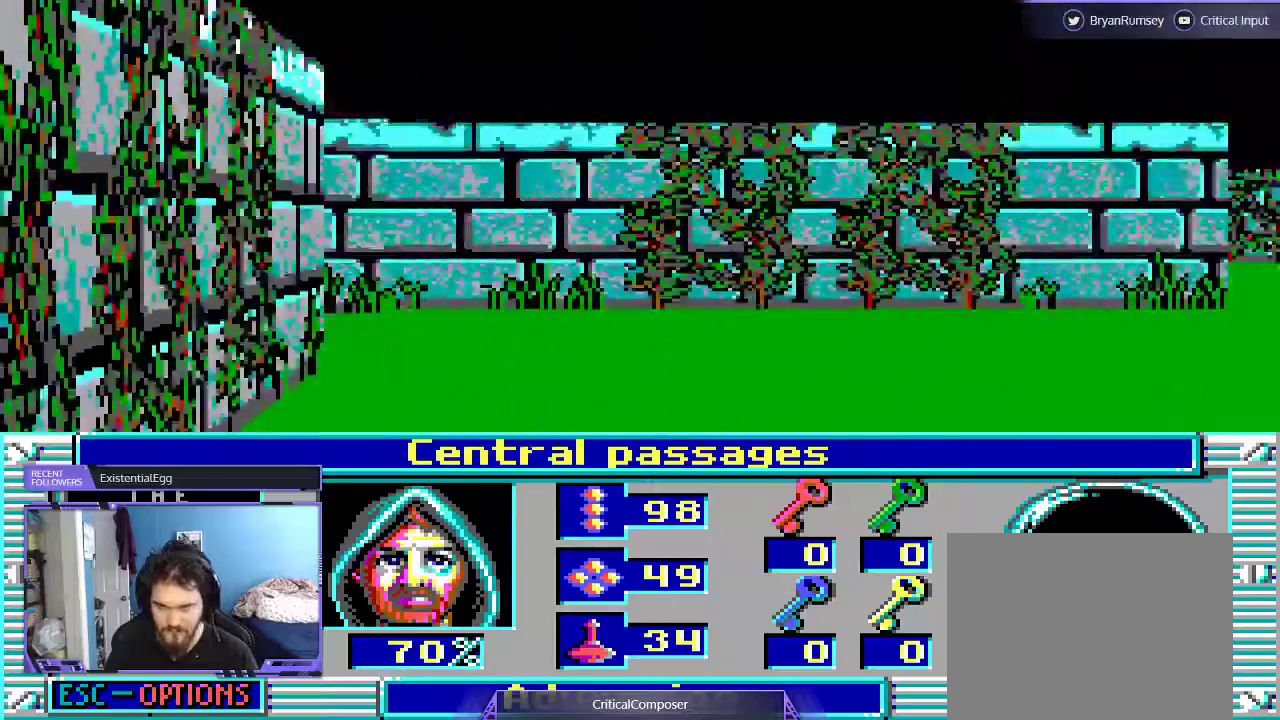
{"buttons": [], "events": [[300, "DPAD_UP", "up"]]}
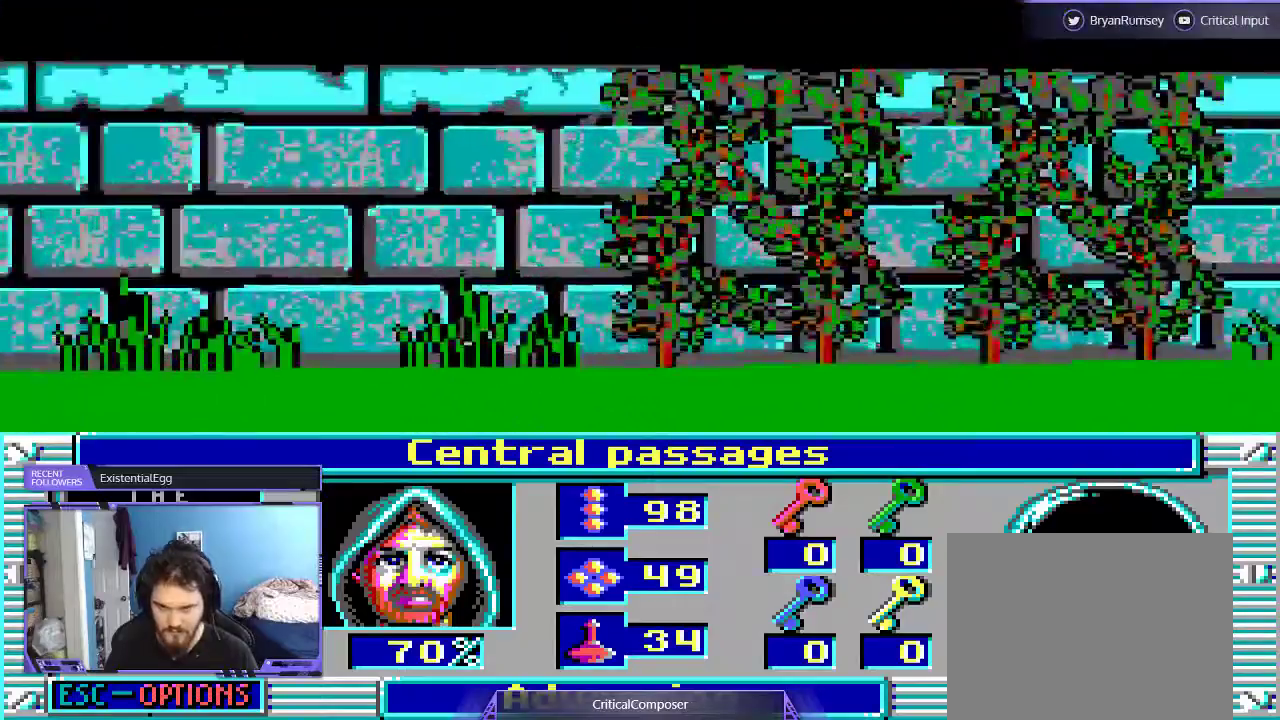
{"buttons": [], "events": []}
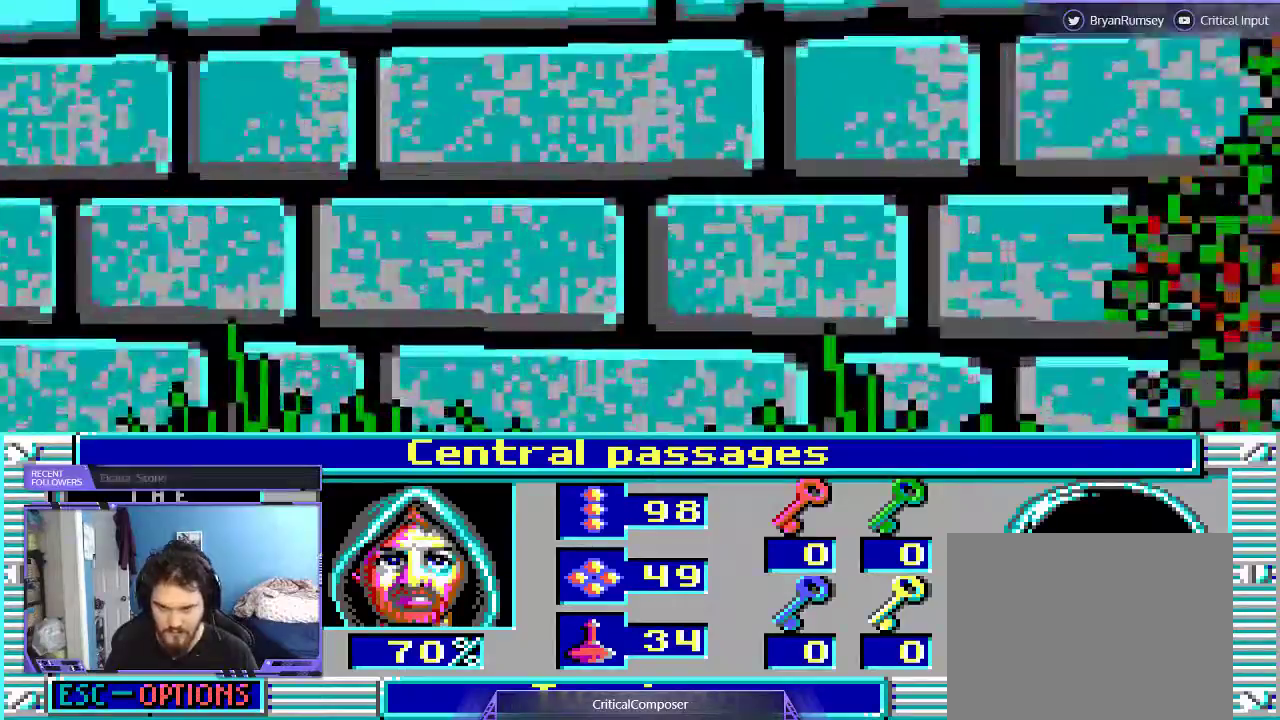
{"buttons": [], "events": []}
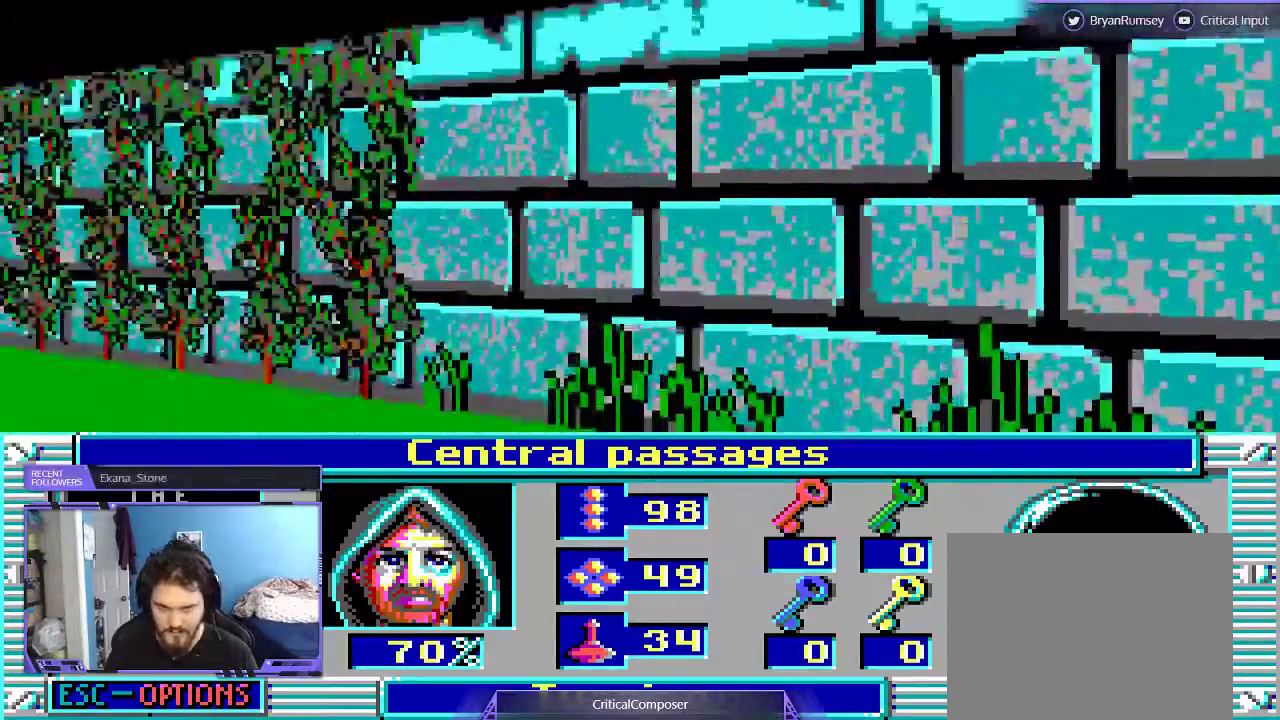
{"buttons": [], "events": []}
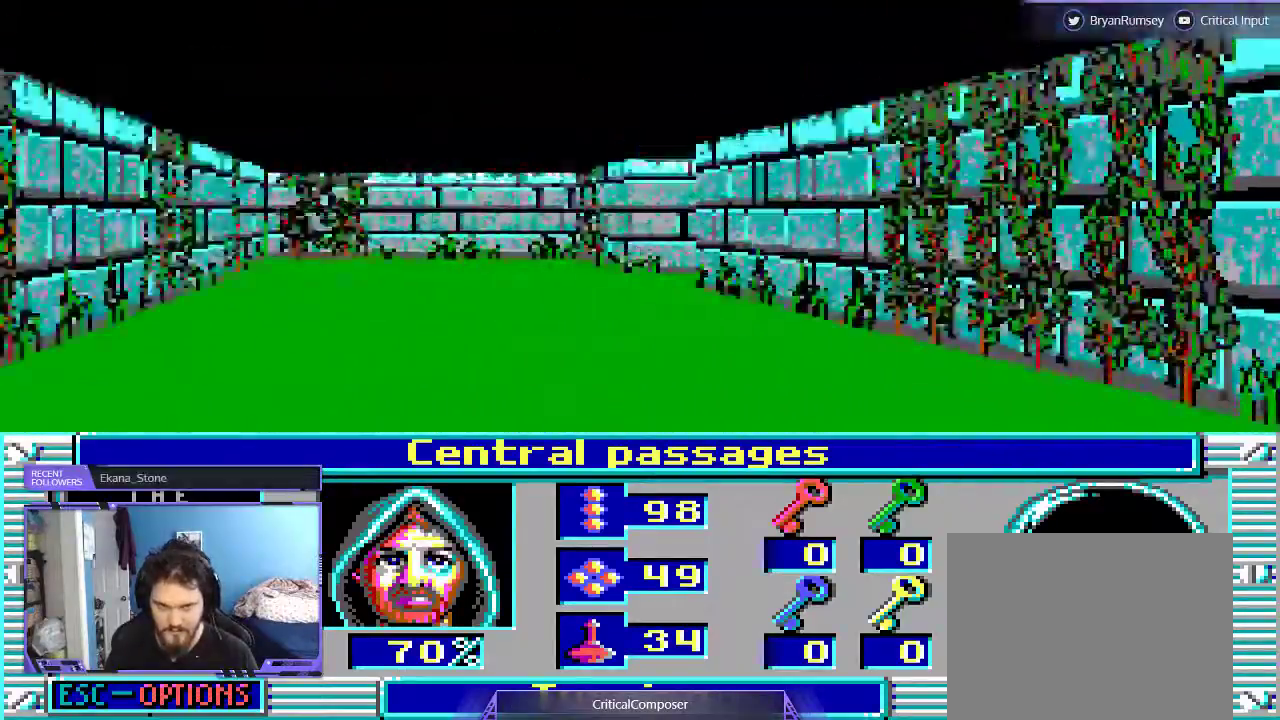
{"buttons": [], "events": []}
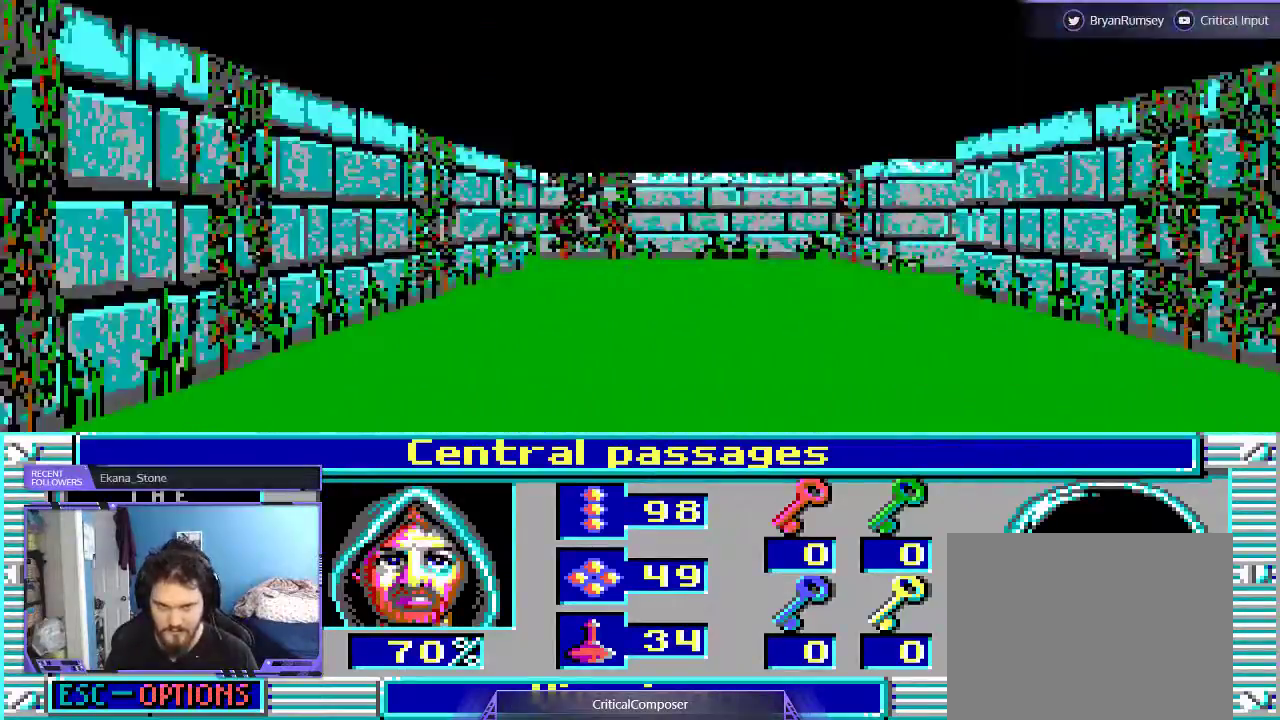
{"buttons": ["DPAD_UP"], "events": [[267, "DPAD_UP", "down"]]}
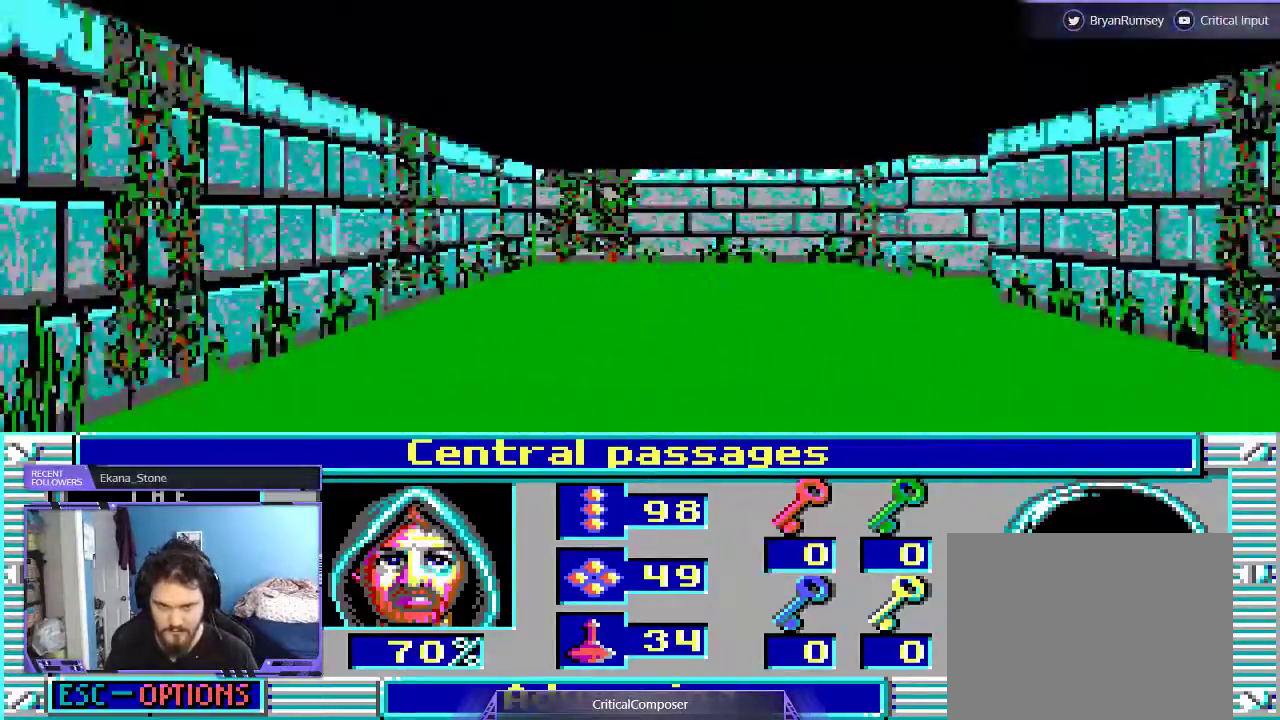
{"buttons": ["DPAD_UP"], "events": []}
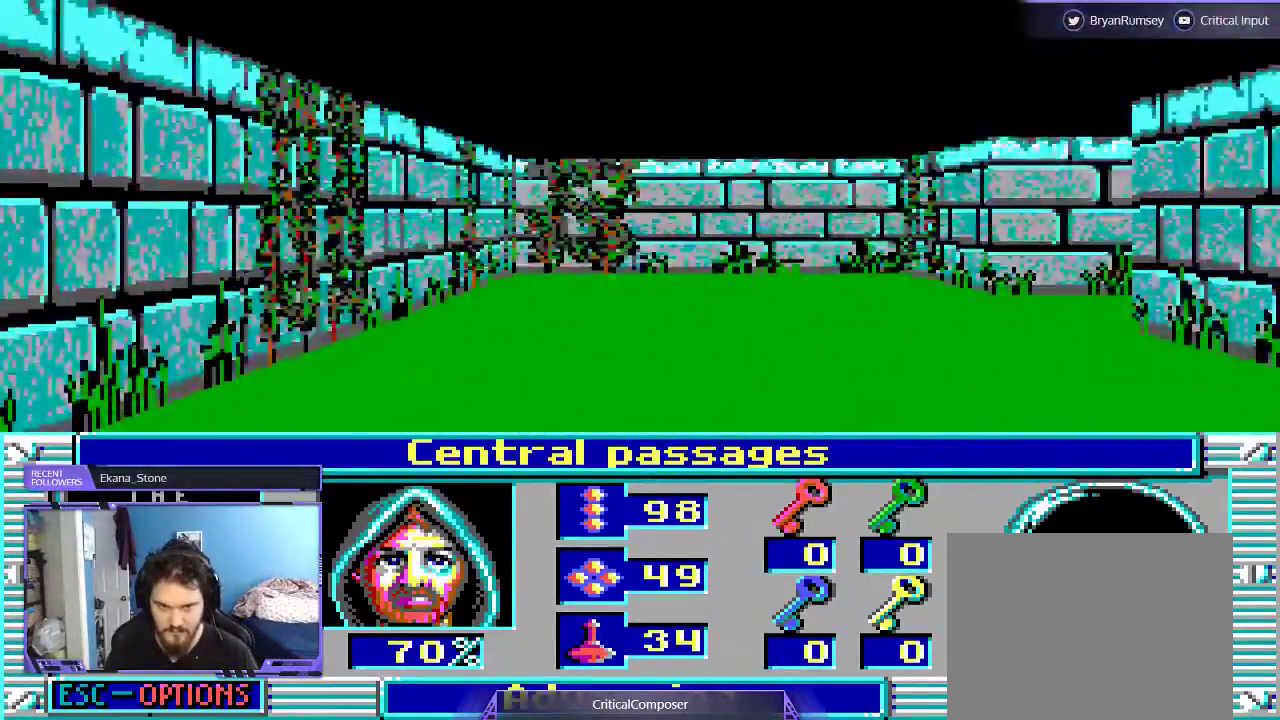
{"buttons": ["DPAD_UP"], "events": []}
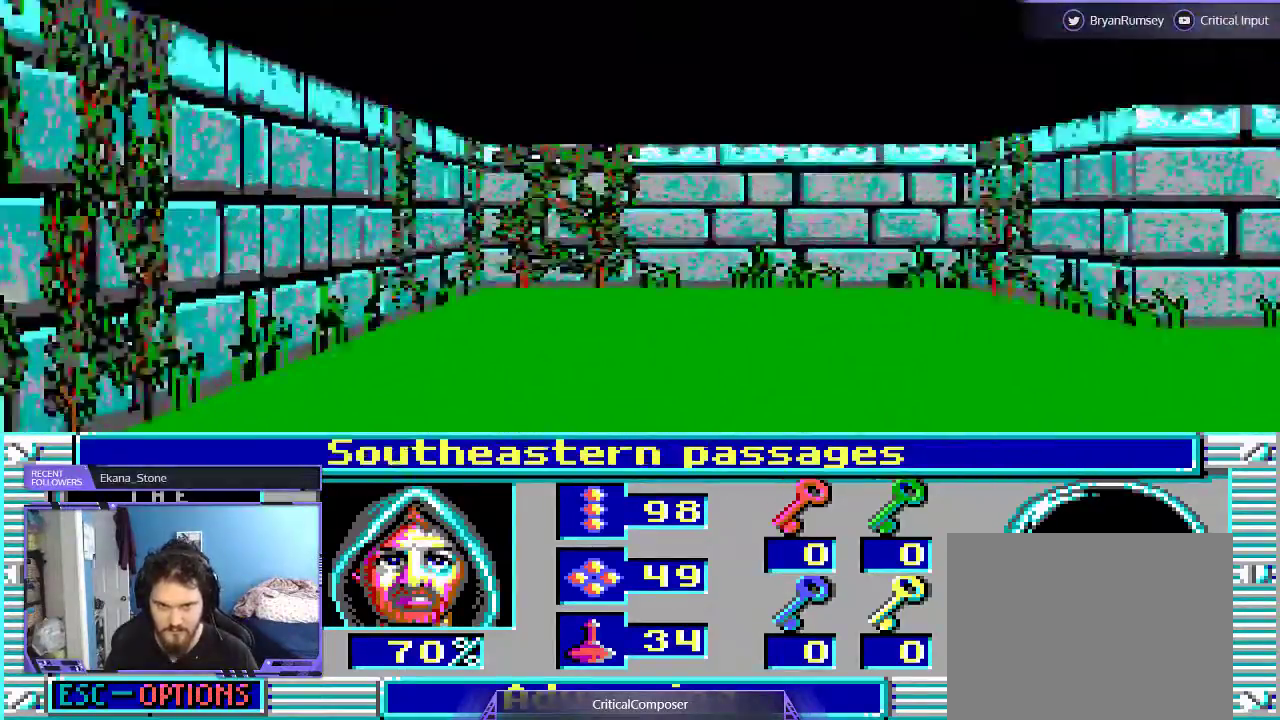
{"buttons": ["DPAD_UP"], "events": []}